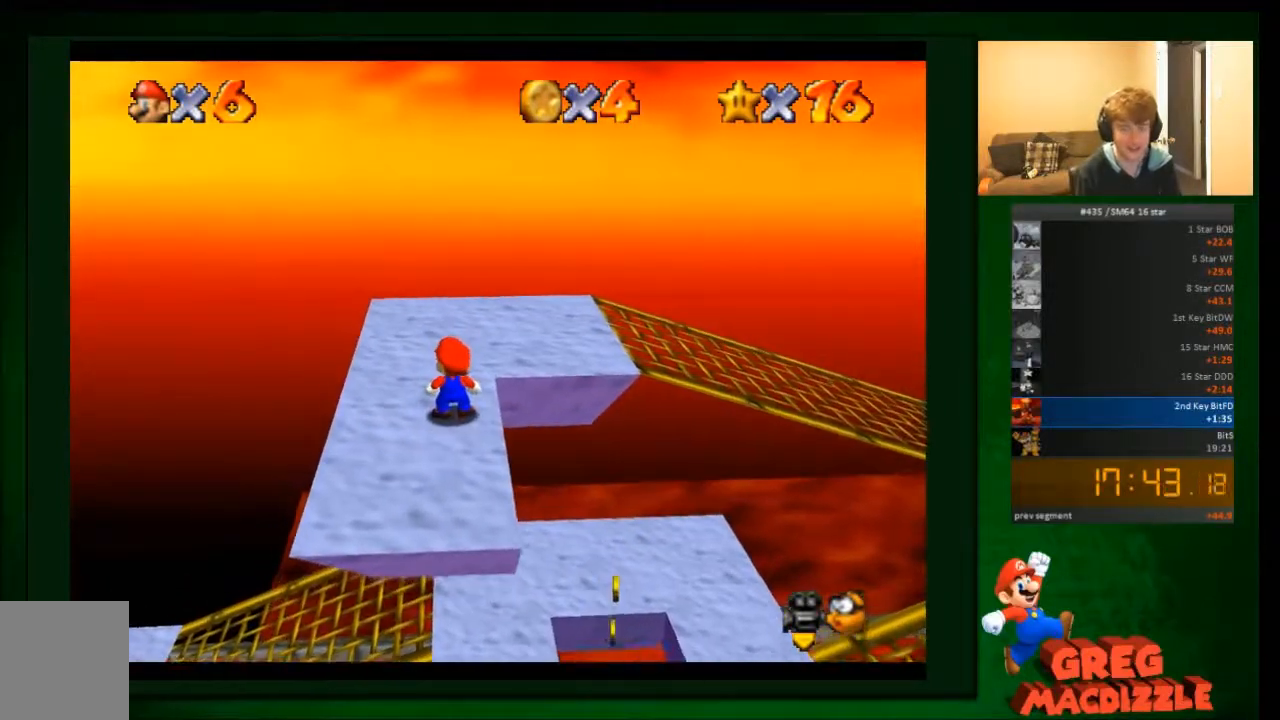
Gameplay with a controller (Nintendo layout); each line is a JSON object with the inputs held at the frame after it. "events" lists button and stick changes between this image and that frame as [ms after this image, input, new state], when the widget could be followed in between. Not read: C_DOWN C_RIGHT C_UP L3 R3 Z.
{"buttons": [], "left_stick": "center", "events": []}
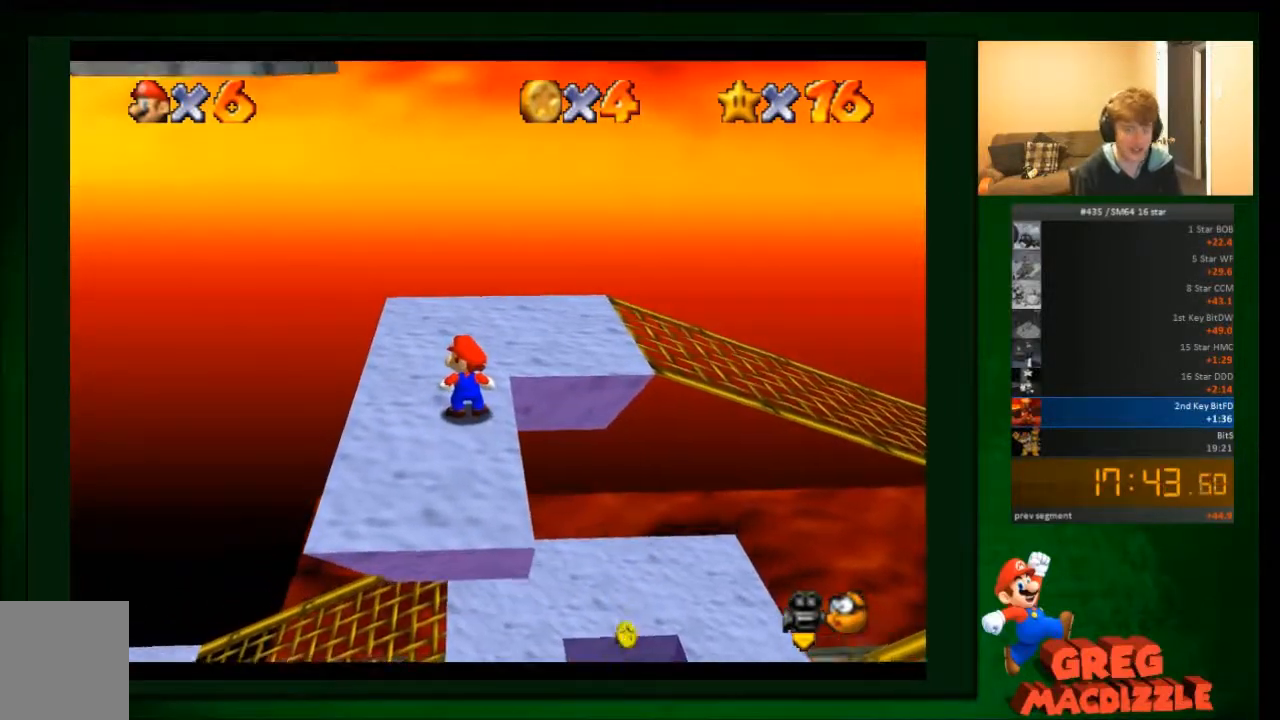
{"buttons": [], "left_stick": "center", "events": []}
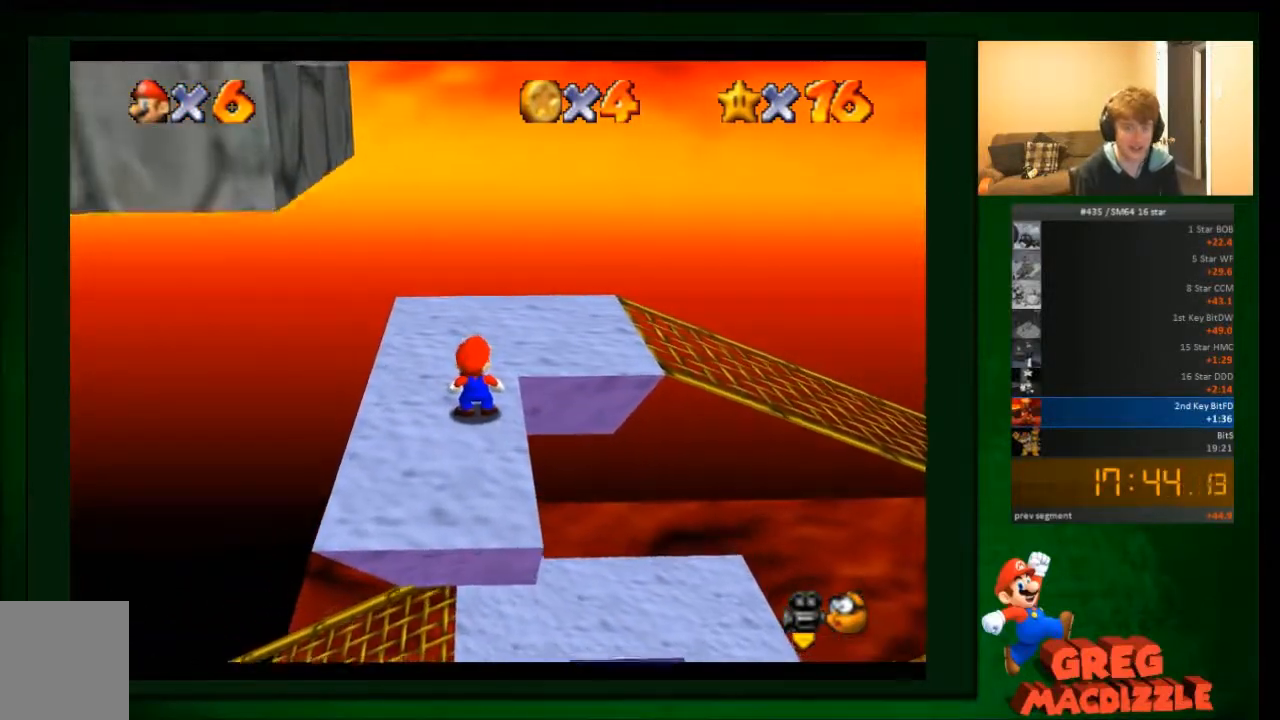
{"buttons": [], "left_stick": "center", "events": []}
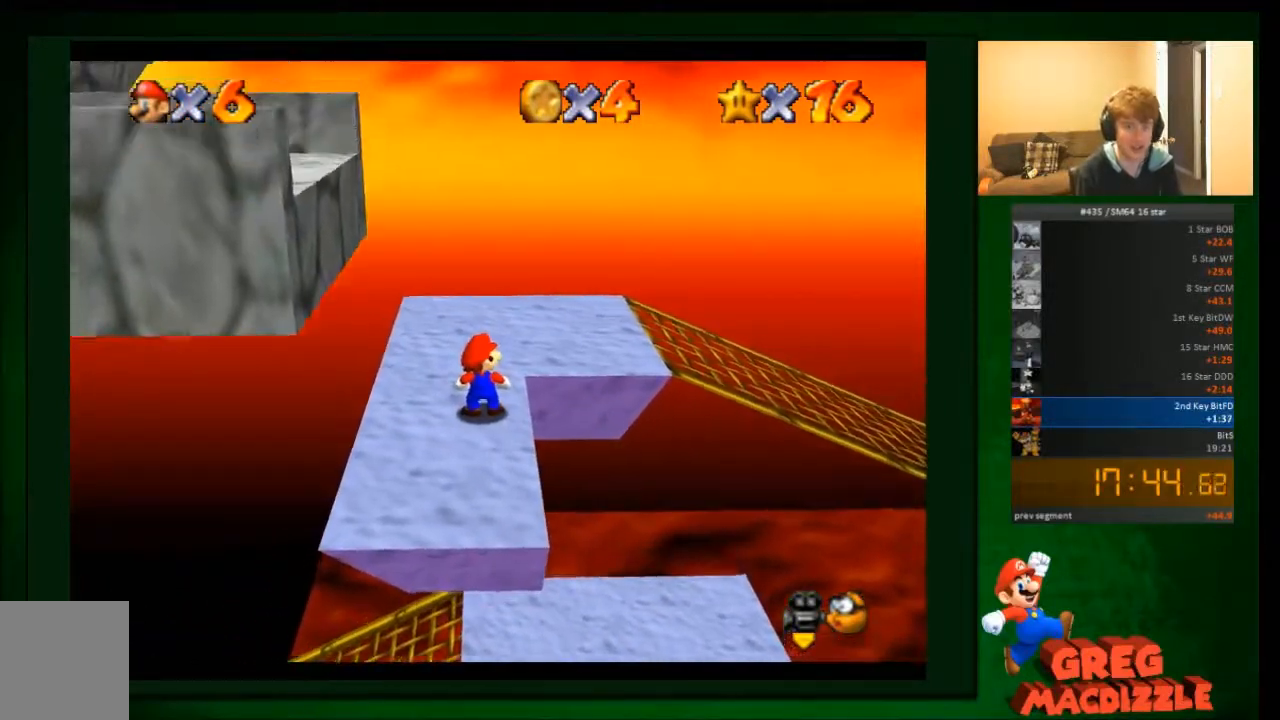
{"buttons": [], "left_stick": "left", "events": [[367, "left_stick", "left"]]}
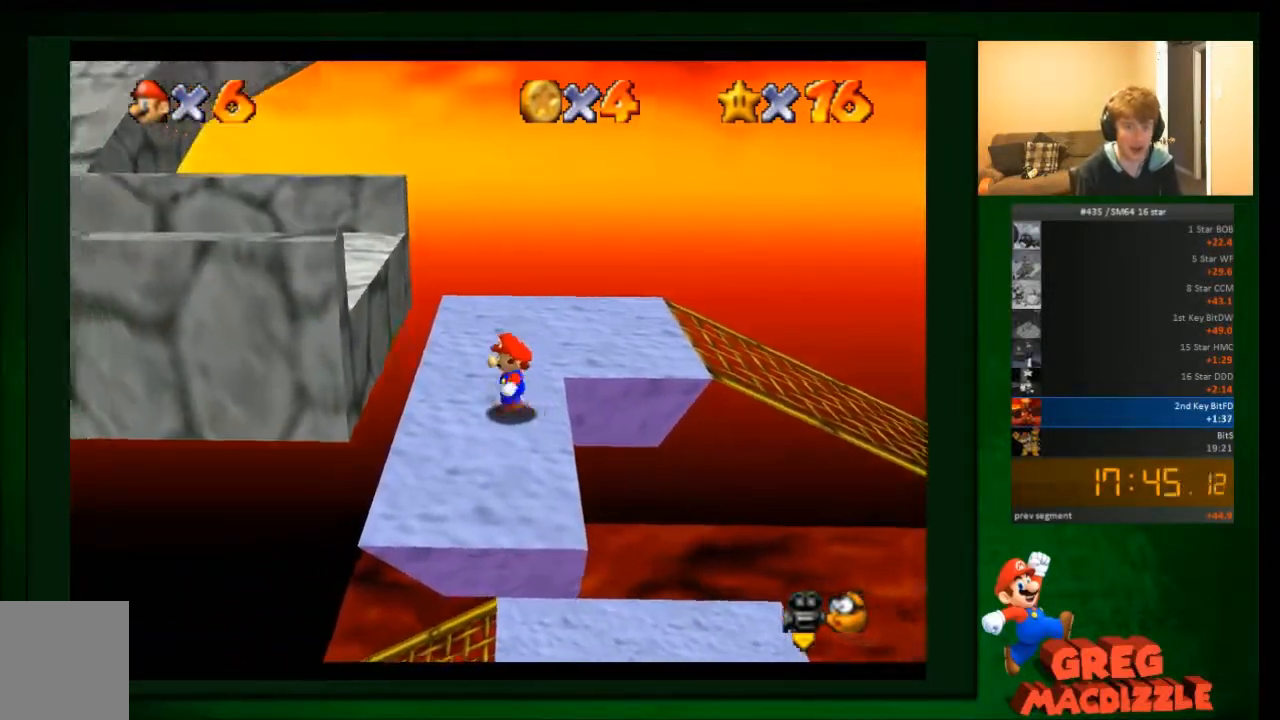
{"buttons": ["A"], "left_stick": "left", "events": [[200, "A", "down"]]}
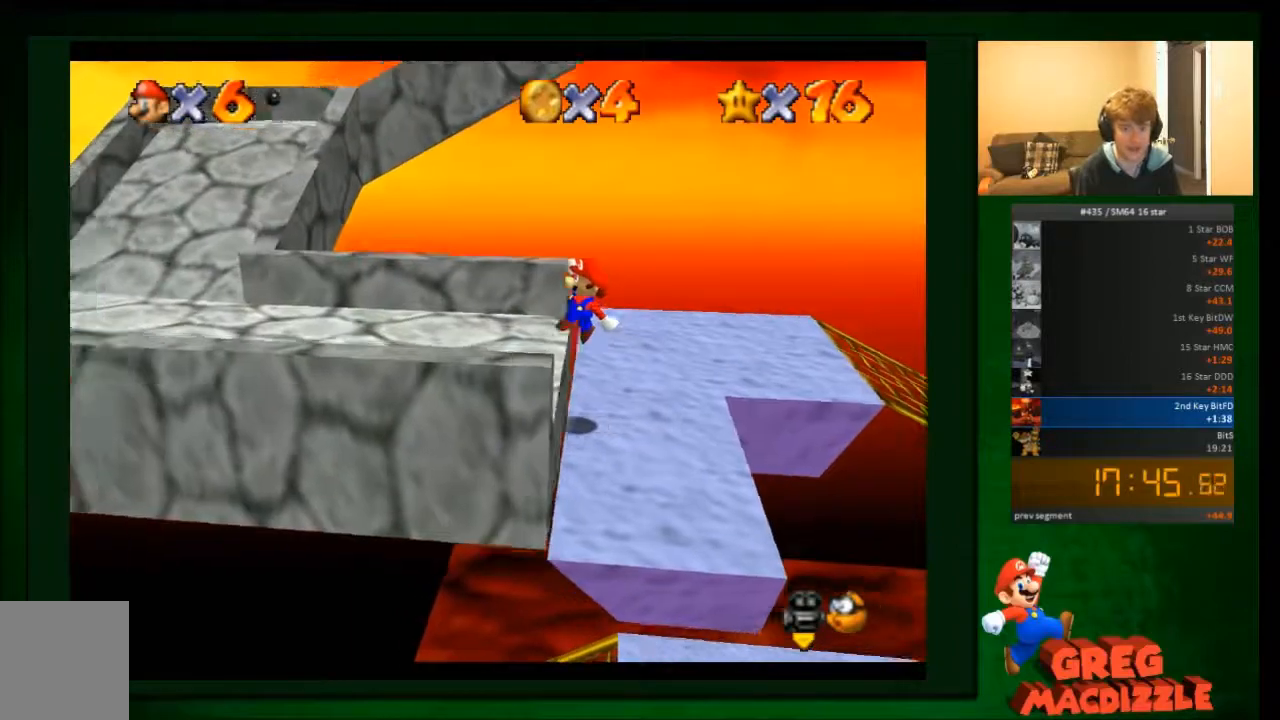
{"buttons": [], "left_stick": "left", "events": [[33, "A", "up"]]}
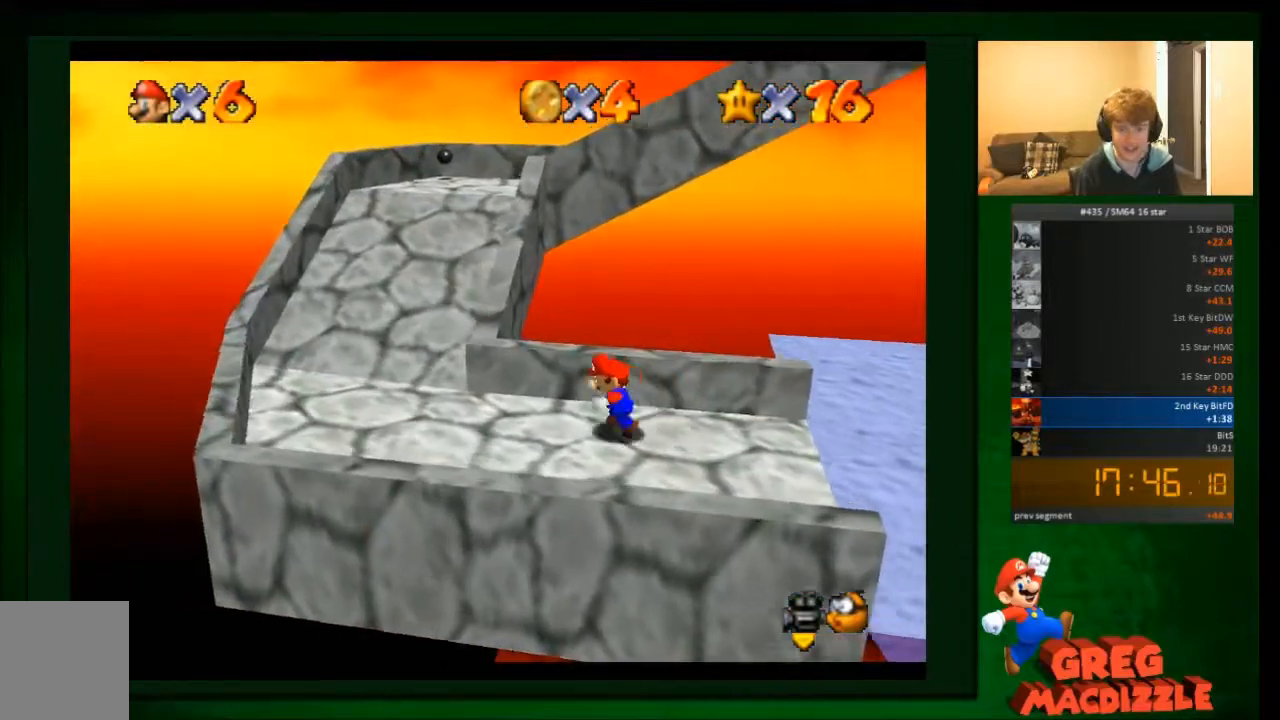
{"buttons": [], "left_stick": "up-left", "events": [[134, "left_stick", "down-left"], [467, "left_stick", "up-left"]]}
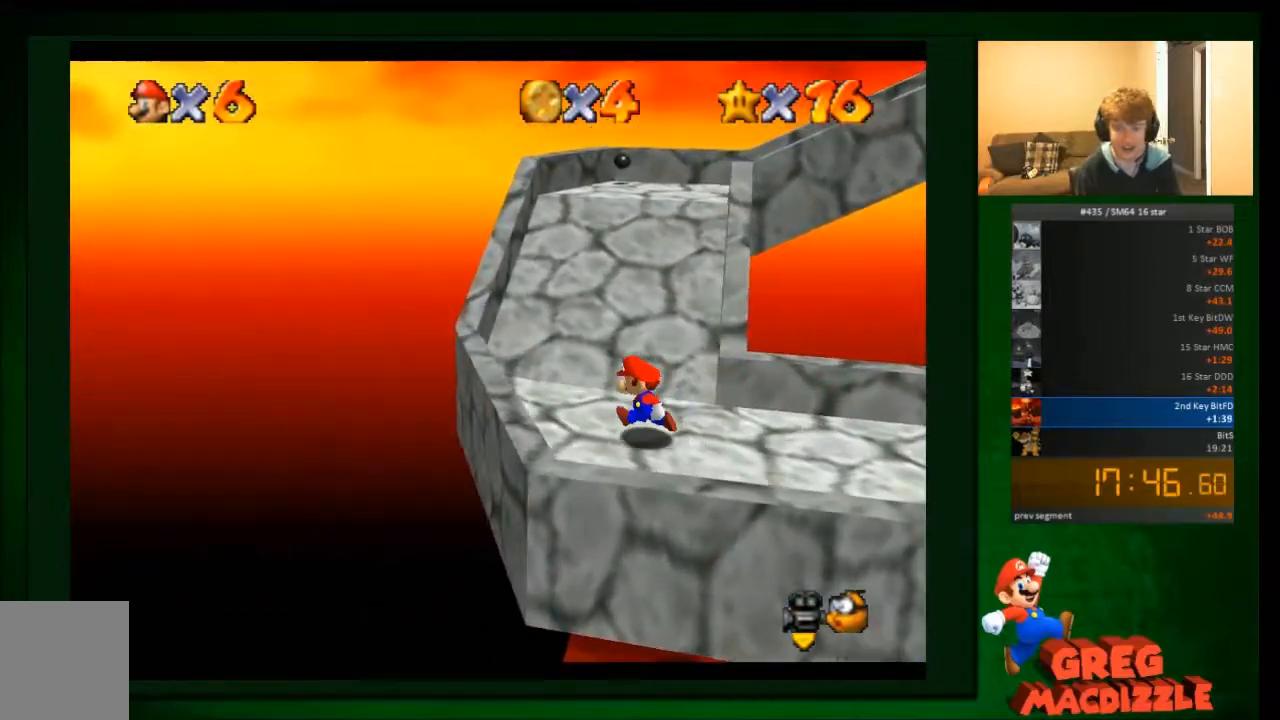
{"buttons": [], "left_stick": "up", "events": [[66, "left_stick", "up"], [300, "A", "down"], [434, "A", "up"]]}
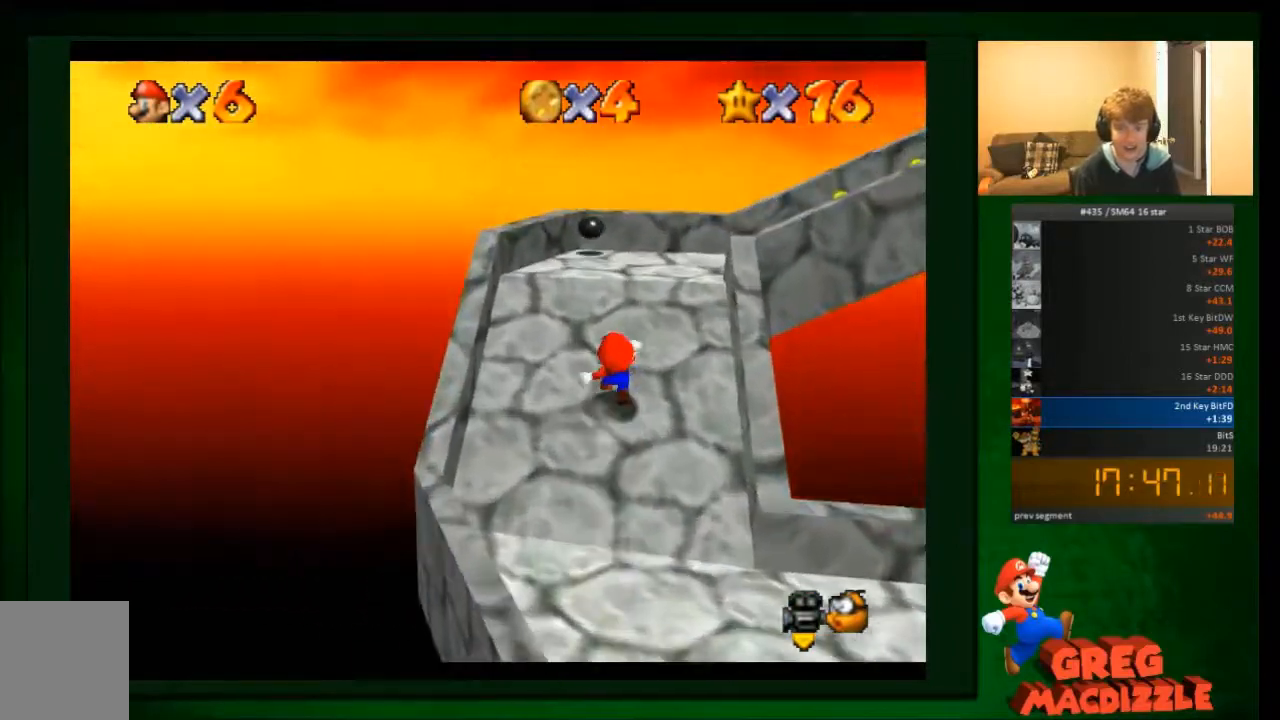
{"buttons": [], "left_stick": "right", "events": [[234, "left_stick", "right"]]}
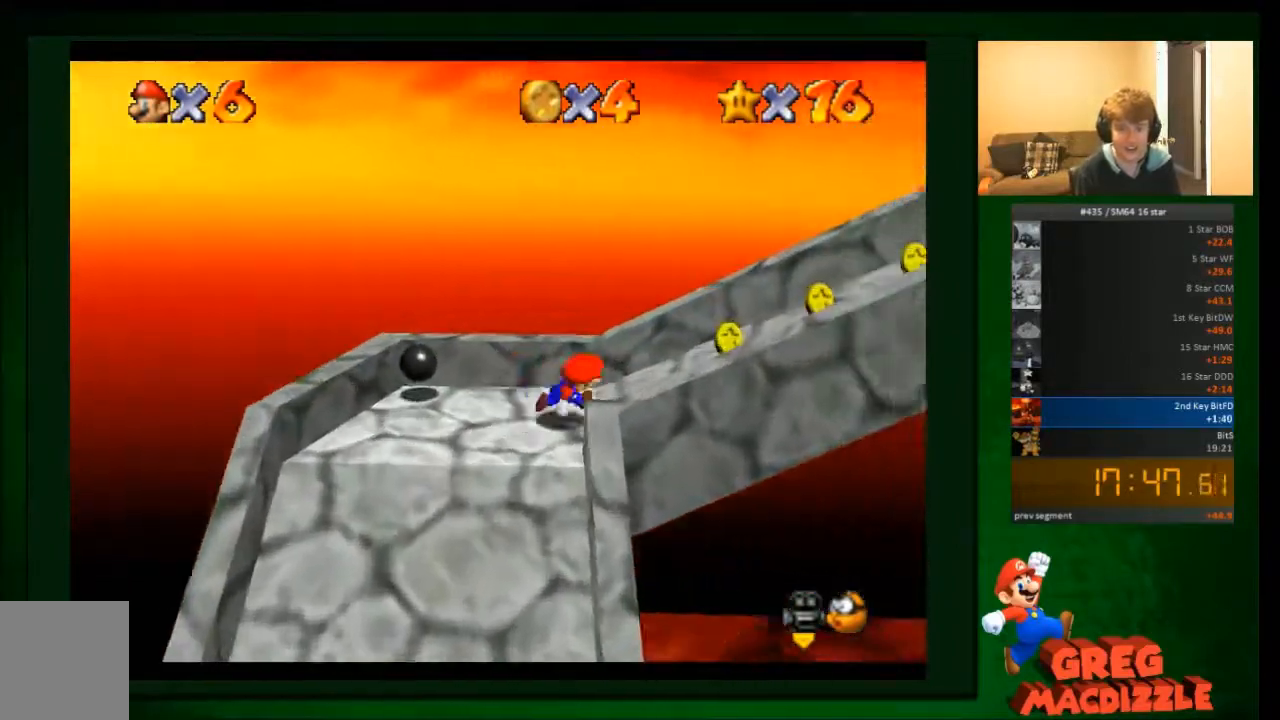
{"buttons": [], "left_stick": "right", "events": [[200, "A", "down"], [300, "A", "up"]]}
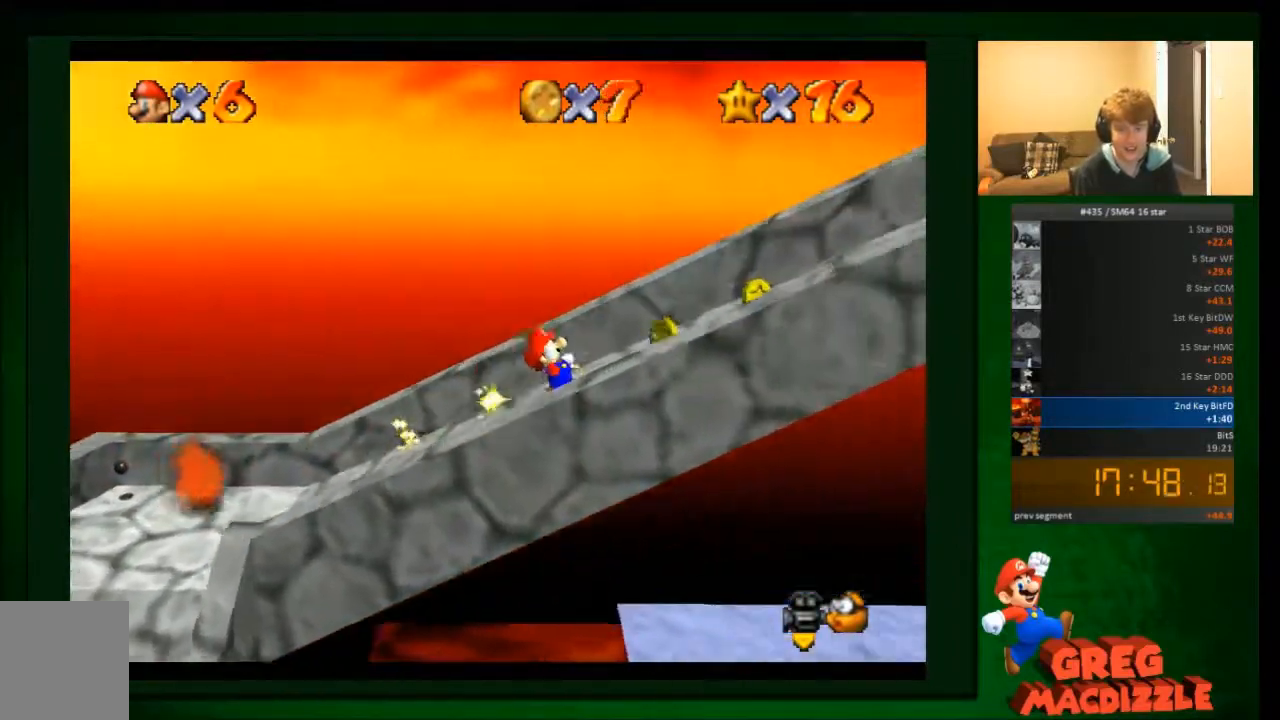
{"buttons": [], "left_stick": "right", "events": []}
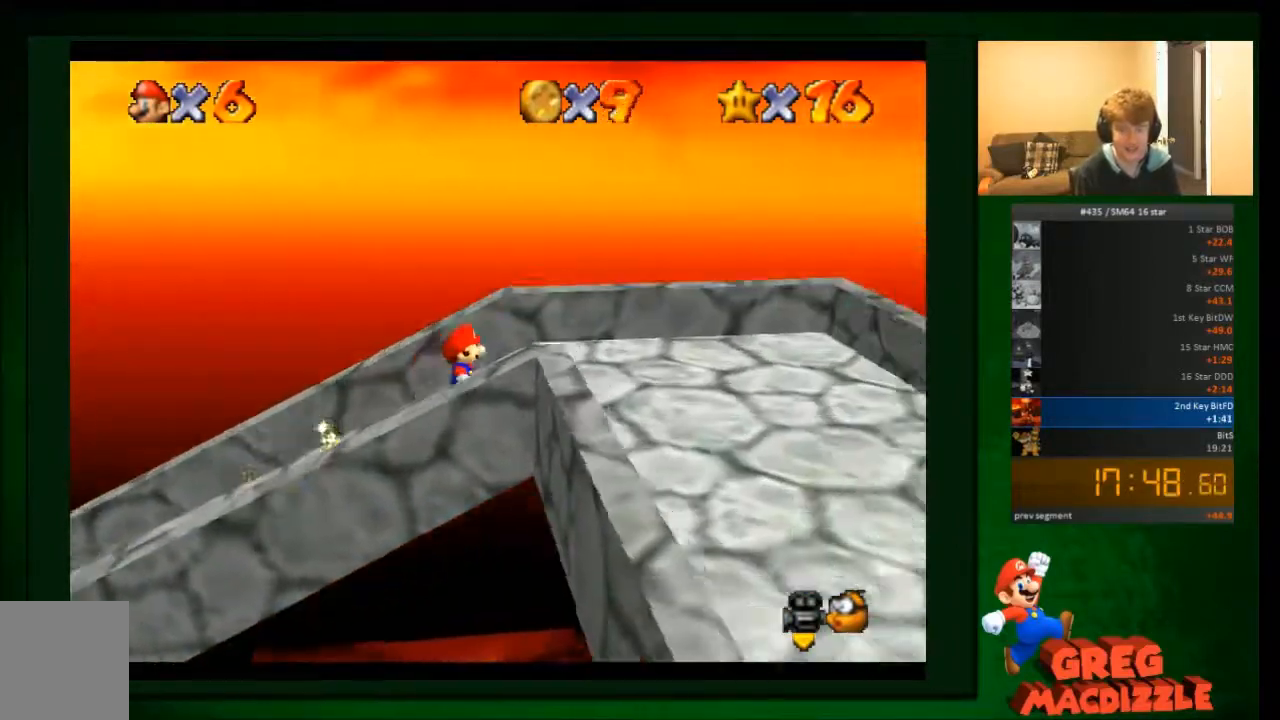
{"buttons": [], "left_stick": "down", "events": [[33, "left_stick", "down-right"], [233, "left_stick", "down"]]}
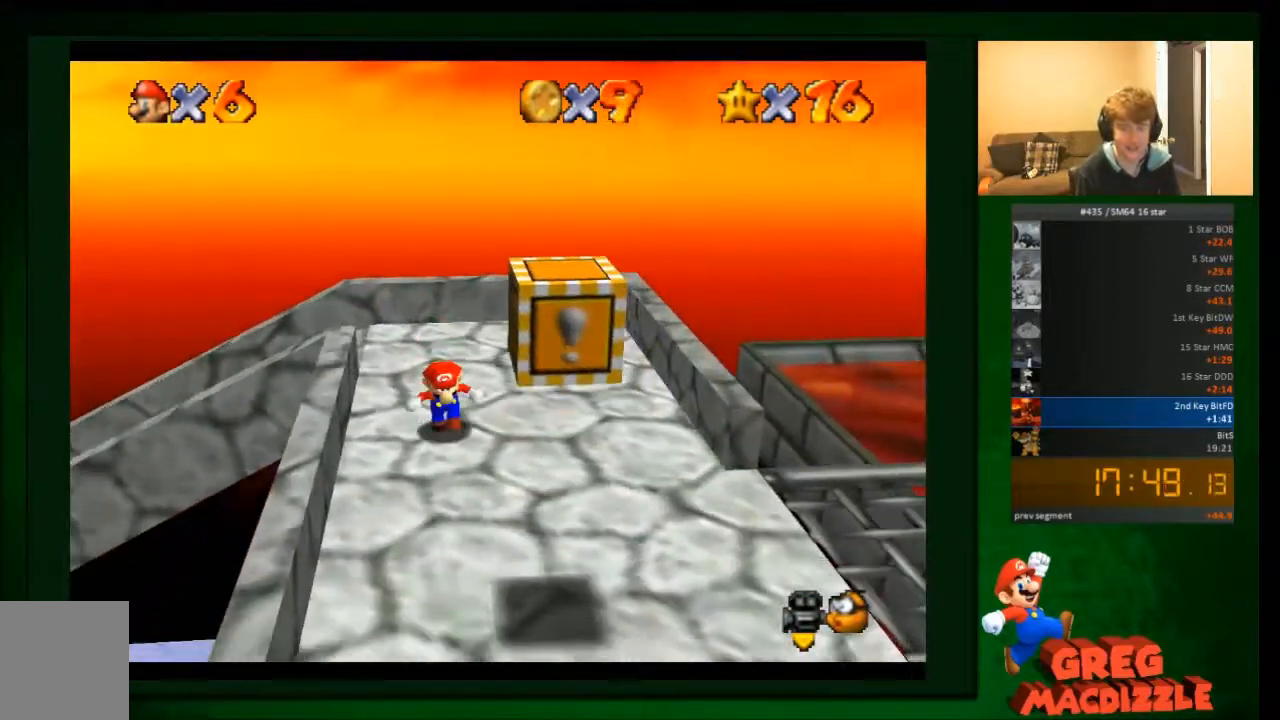
{"buttons": [], "left_stick": "down-right", "events": [[301, "left_stick", "down-right"]]}
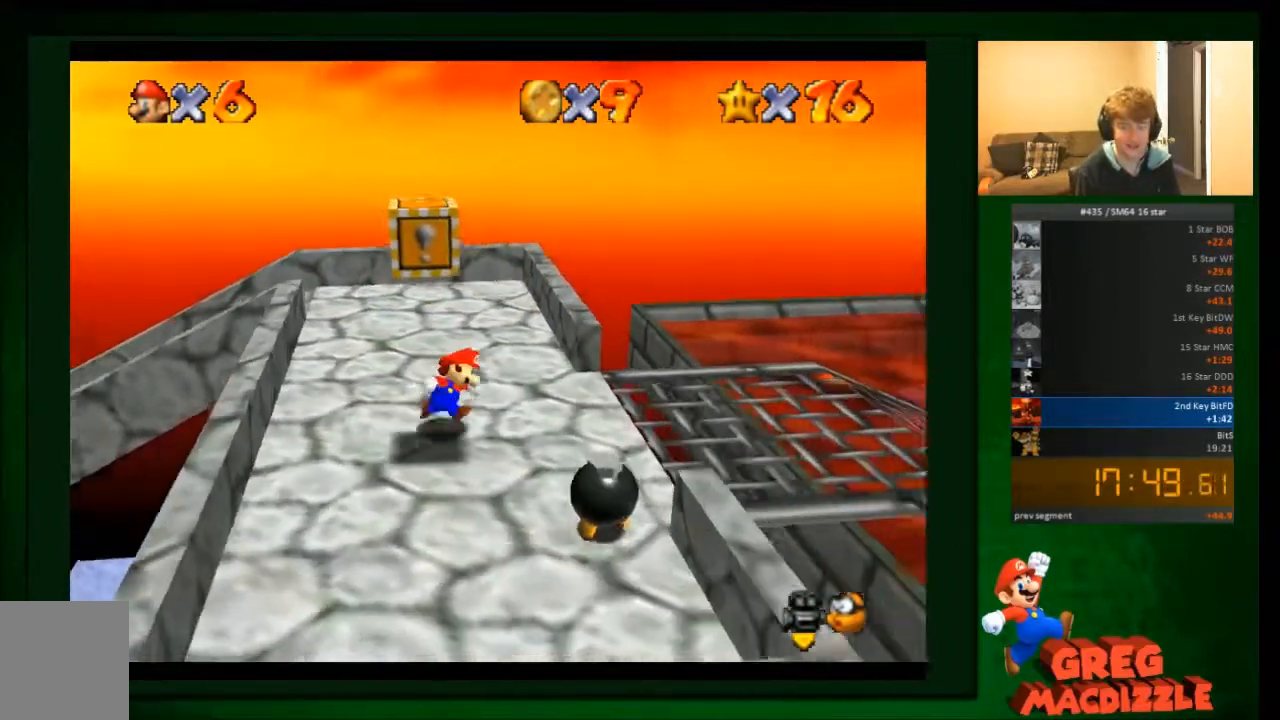
{"buttons": [], "left_stick": "down-right", "events": []}